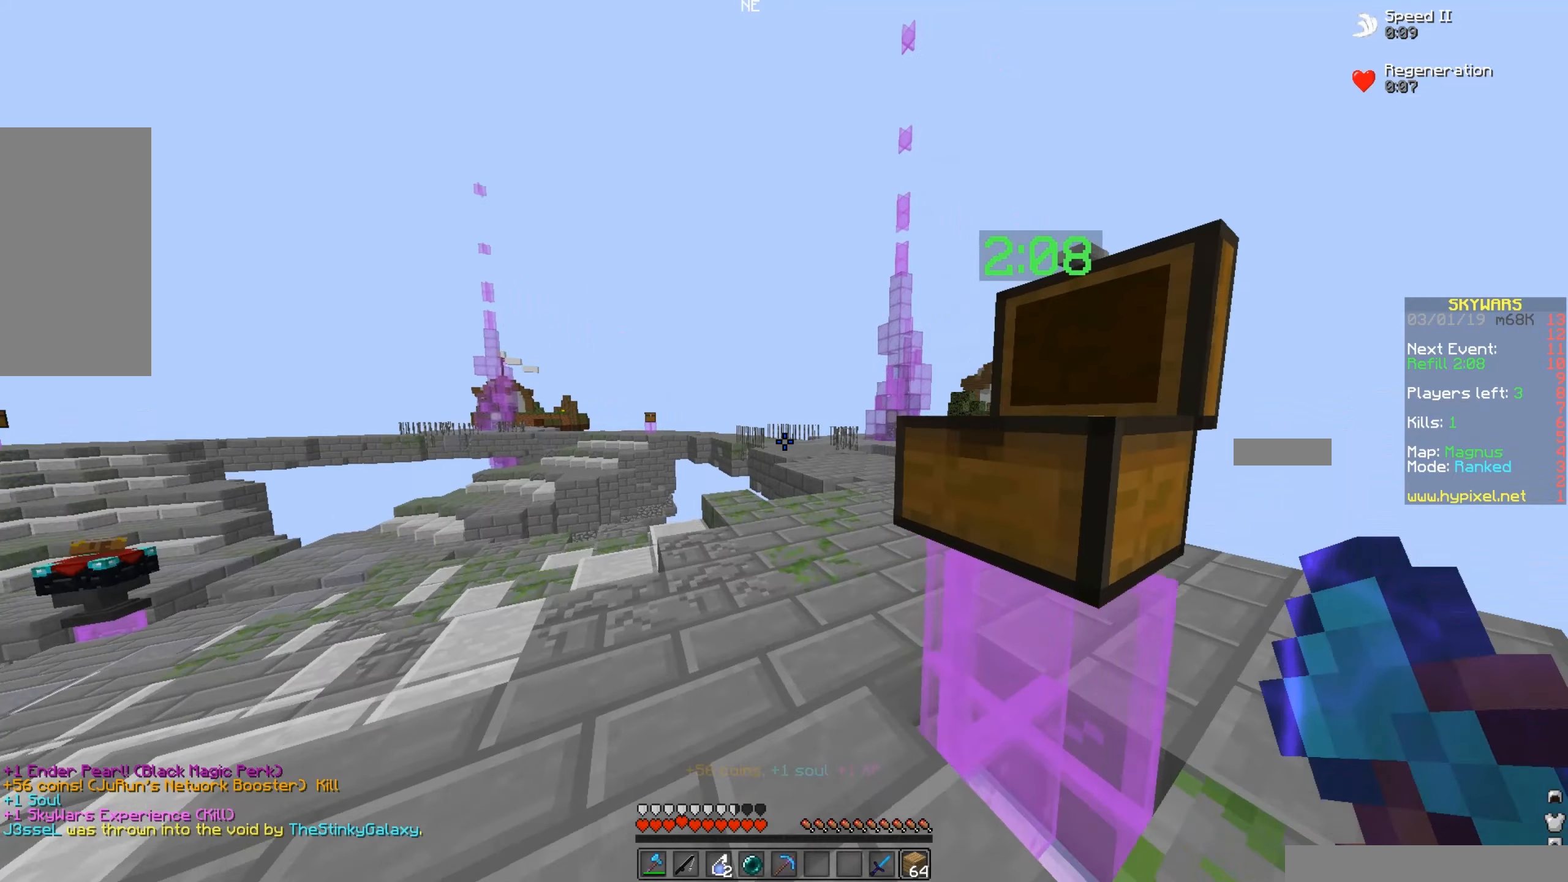
Gameplay with keyboard and mouse; each line is a JSON object with the keys and mouse buttons held at the frame after it. "events" lists presses ("down") and releases ("up") of "a", "d", "s", "space", "w", "mouse_left" and "mouse_right" between this image and that frame as [ms after this image, input, new state], when the widget could be followed in between. "mouse_left", "mouse_right" = the "left", "right" buttons of the "mouse" list. No other keys are recorded. Fast repeated clicks can show as one long hold. Mouse movement is not recorded.
{"keys": ["w"], "mouse": [], "events": [[133, "a", "down"], [333, "a", "up"]]}
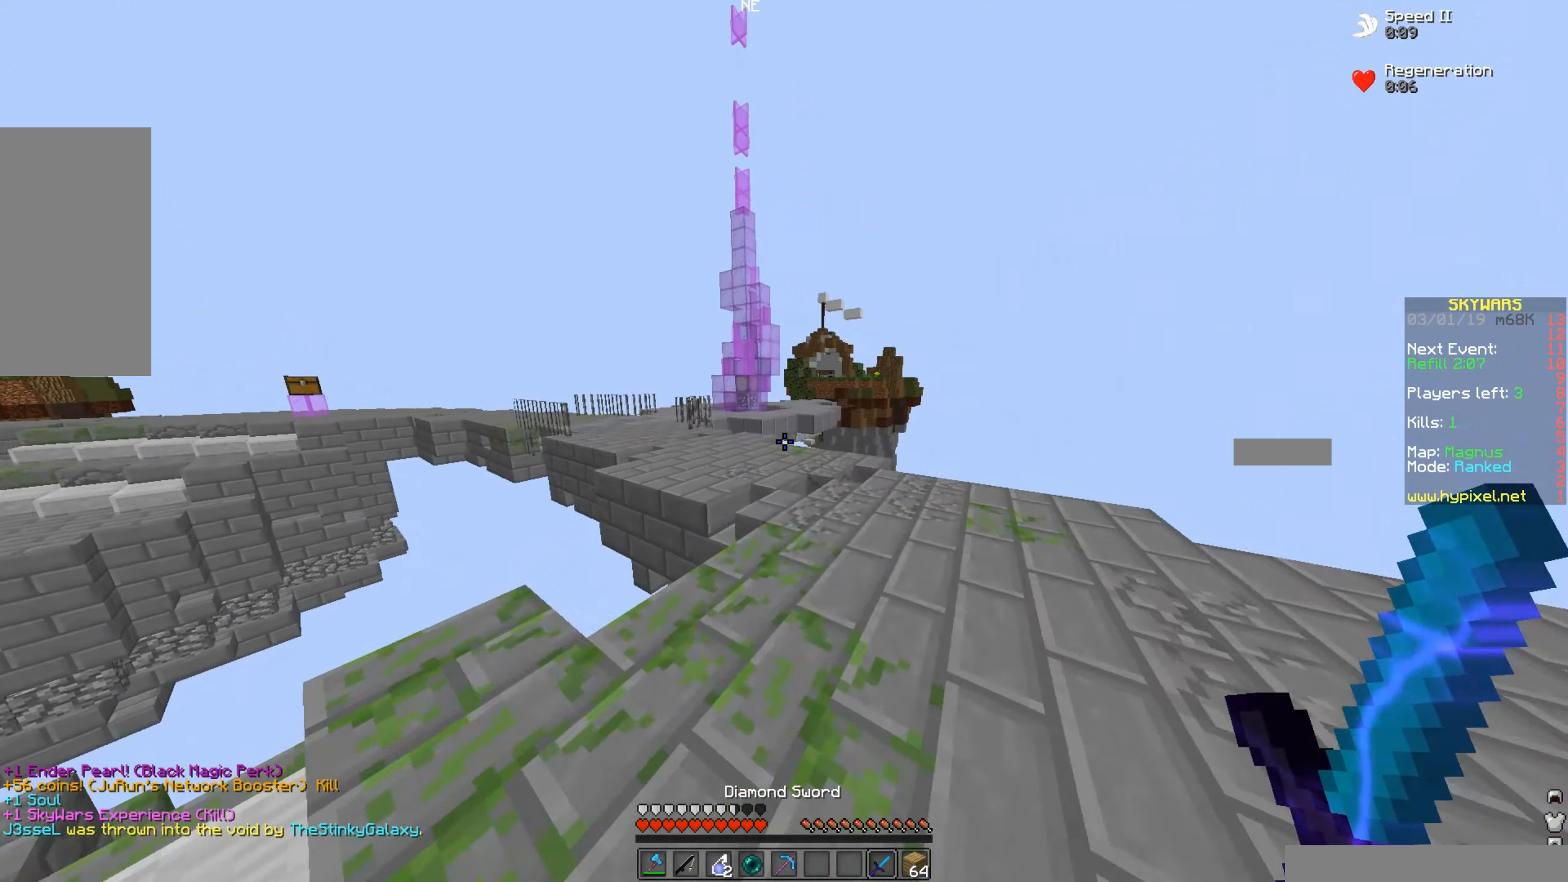
{"keys": ["w"], "mouse": [], "events": []}
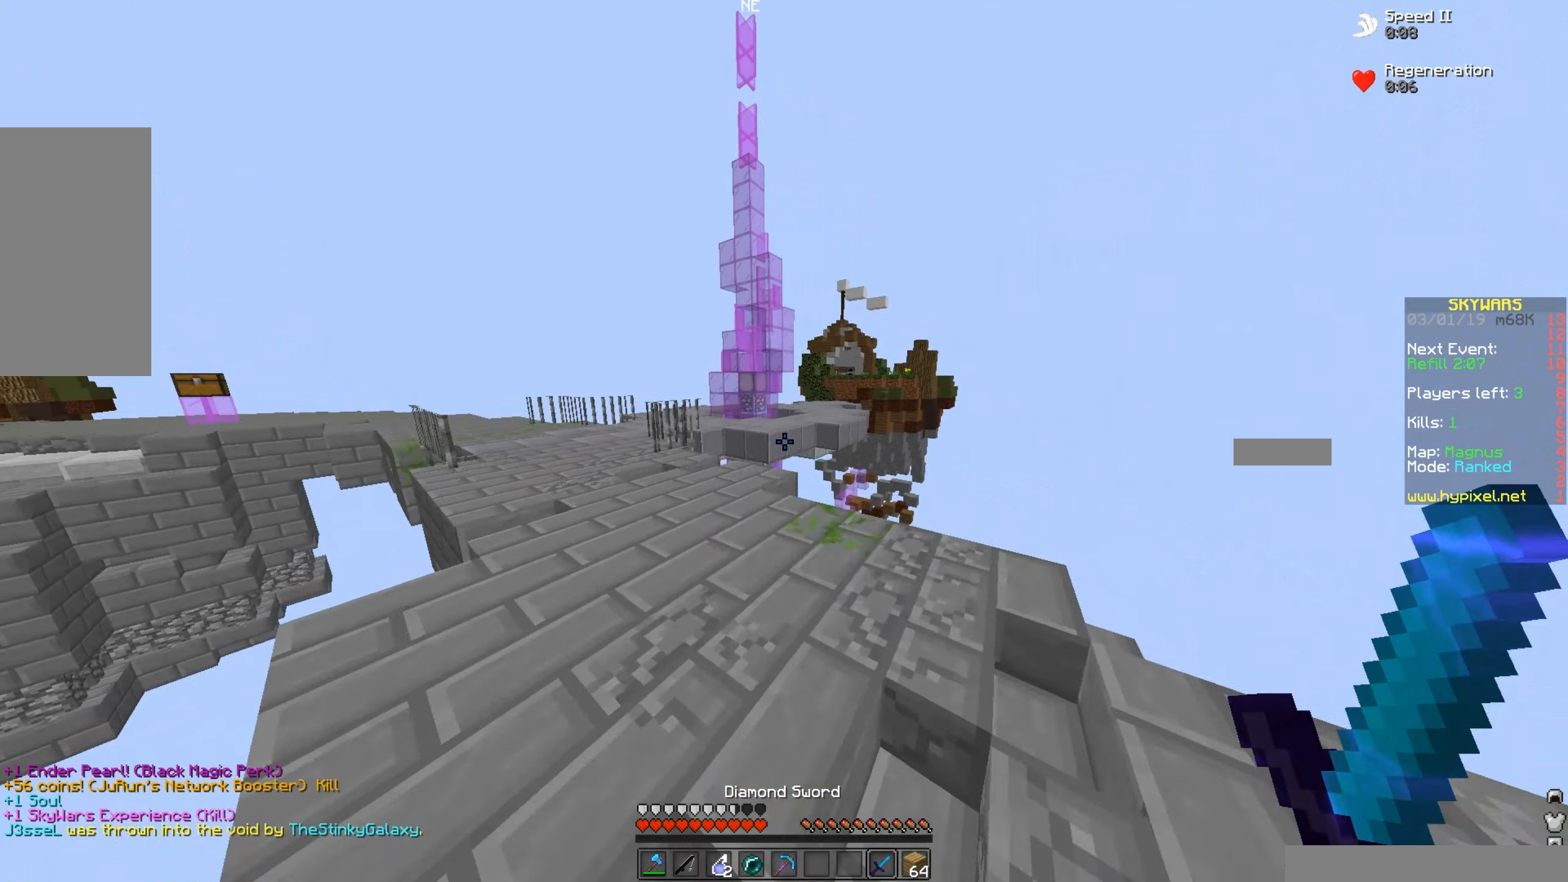
{"keys": ["w"], "mouse": [], "events": [[133, "a", "down"], [433, "a", "up"]]}
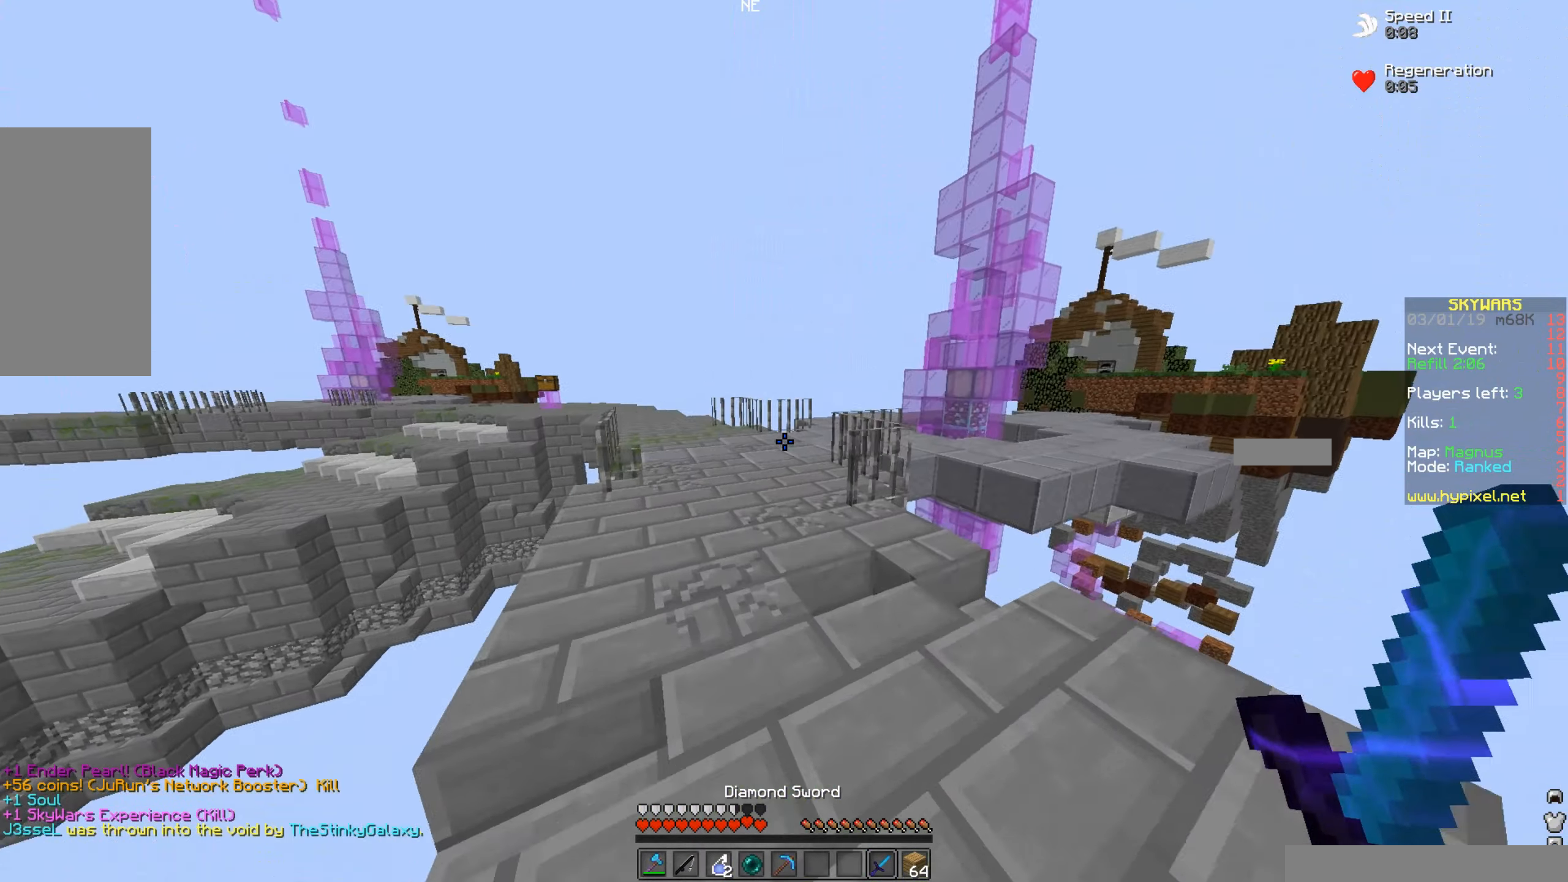
{"keys": ["w"], "mouse": [], "events": []}
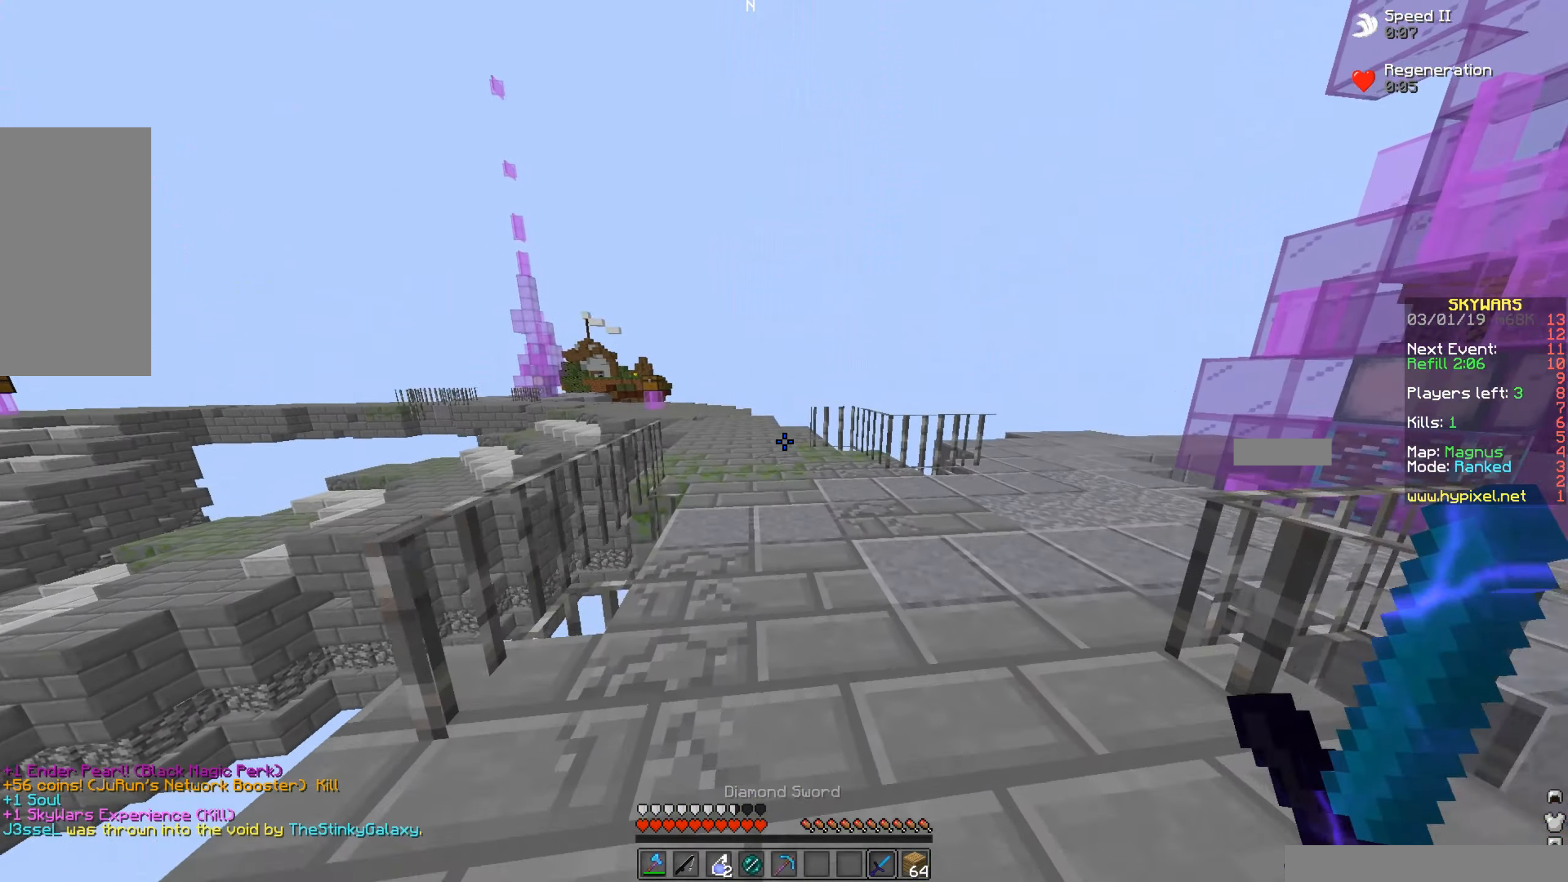
{"keys": ["w"], "mouse": [], "events": []}
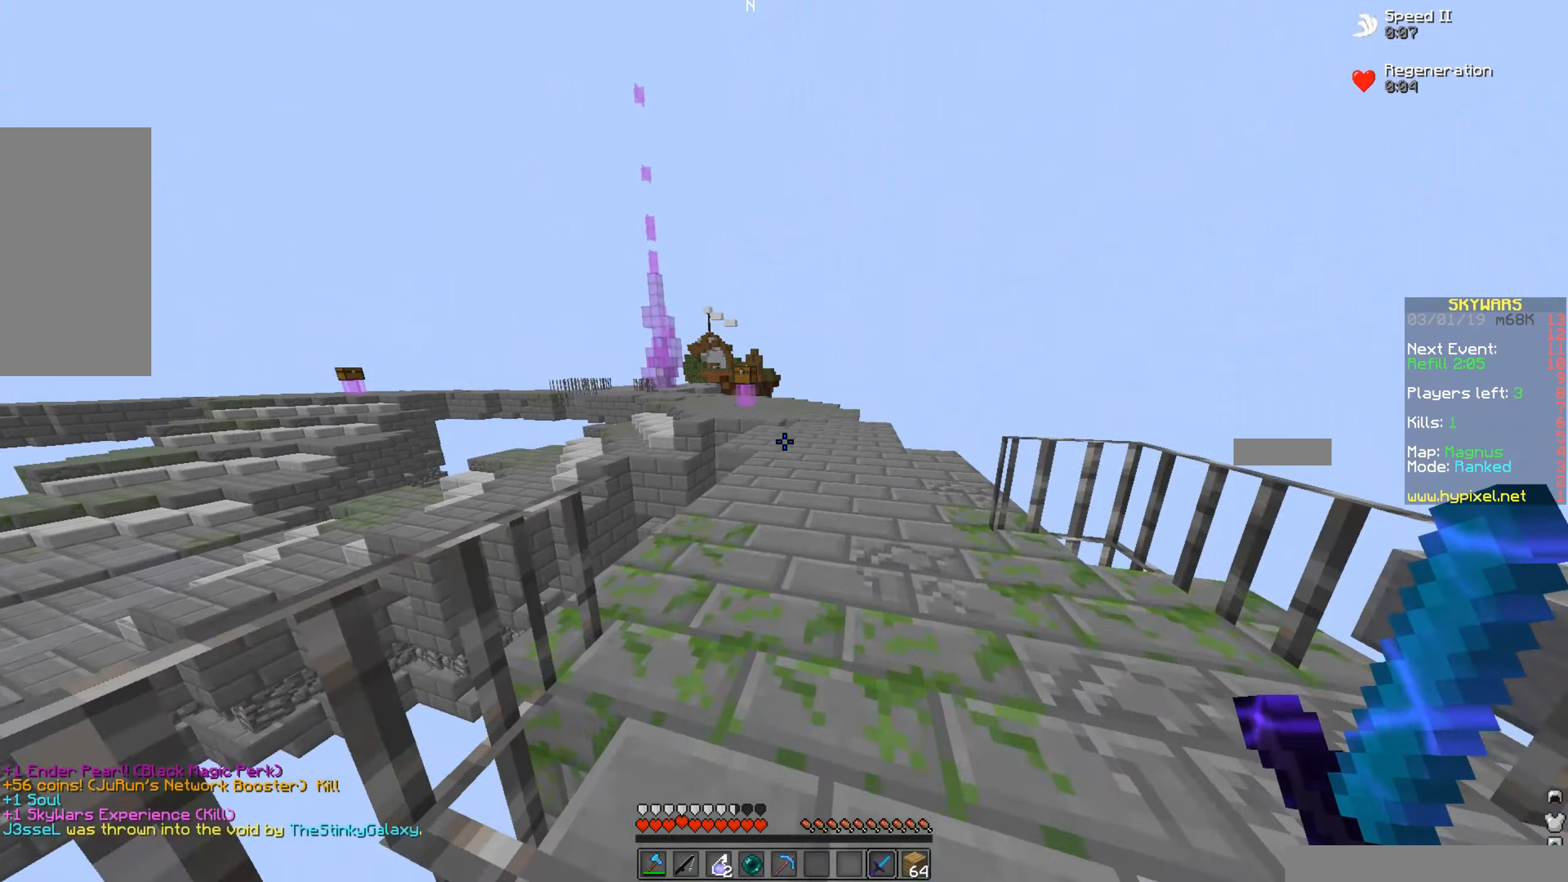
{"keys": ["w"], "mouse": [], "events": []}
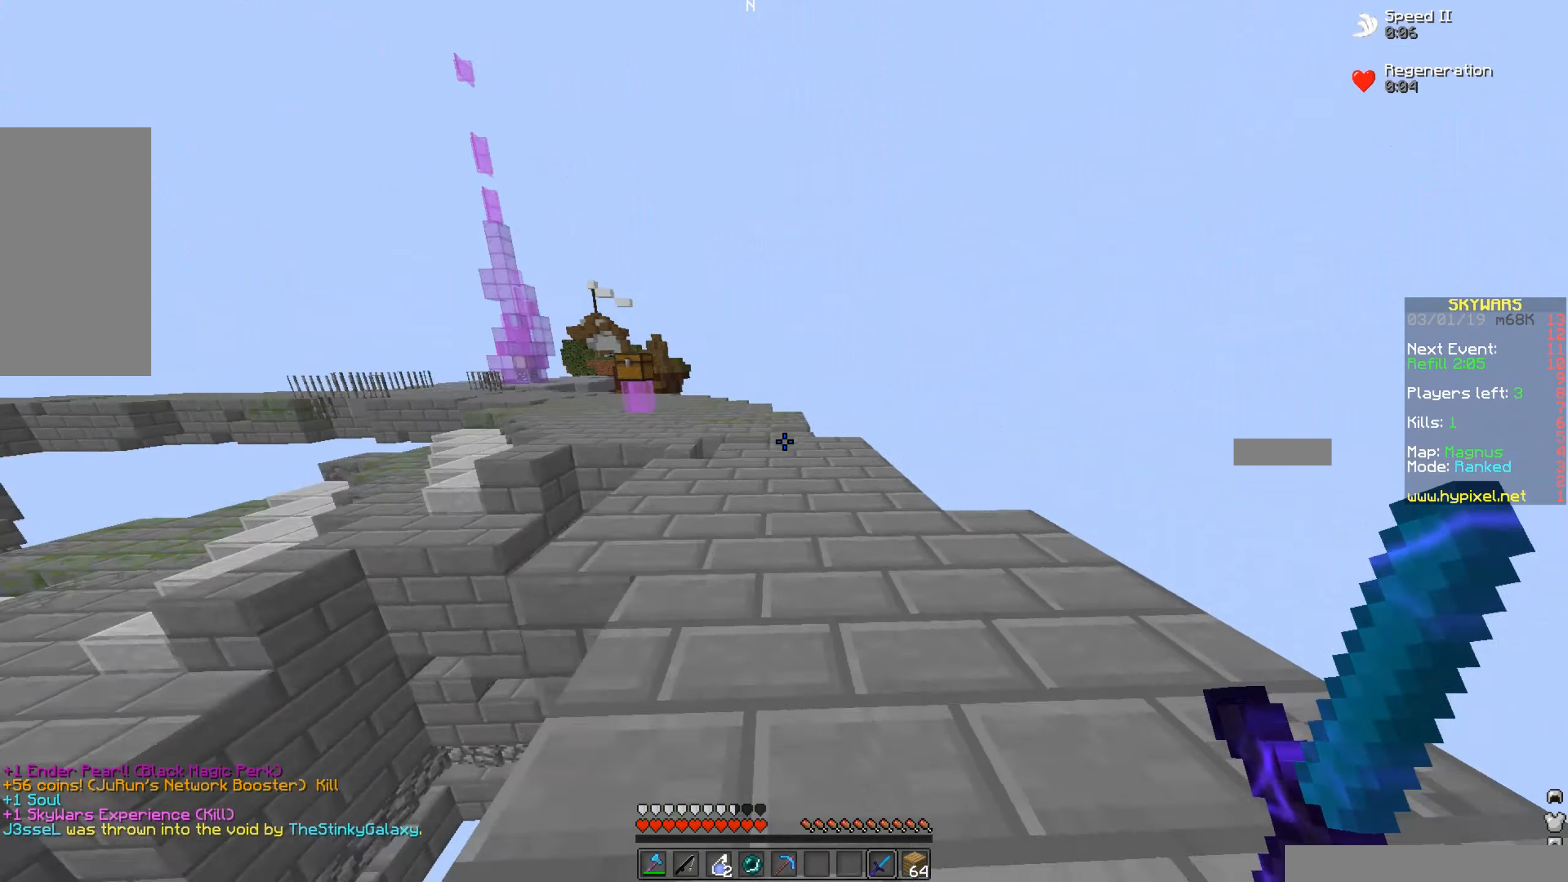
{"keys": ["w"], "mouse": [], "events": []}
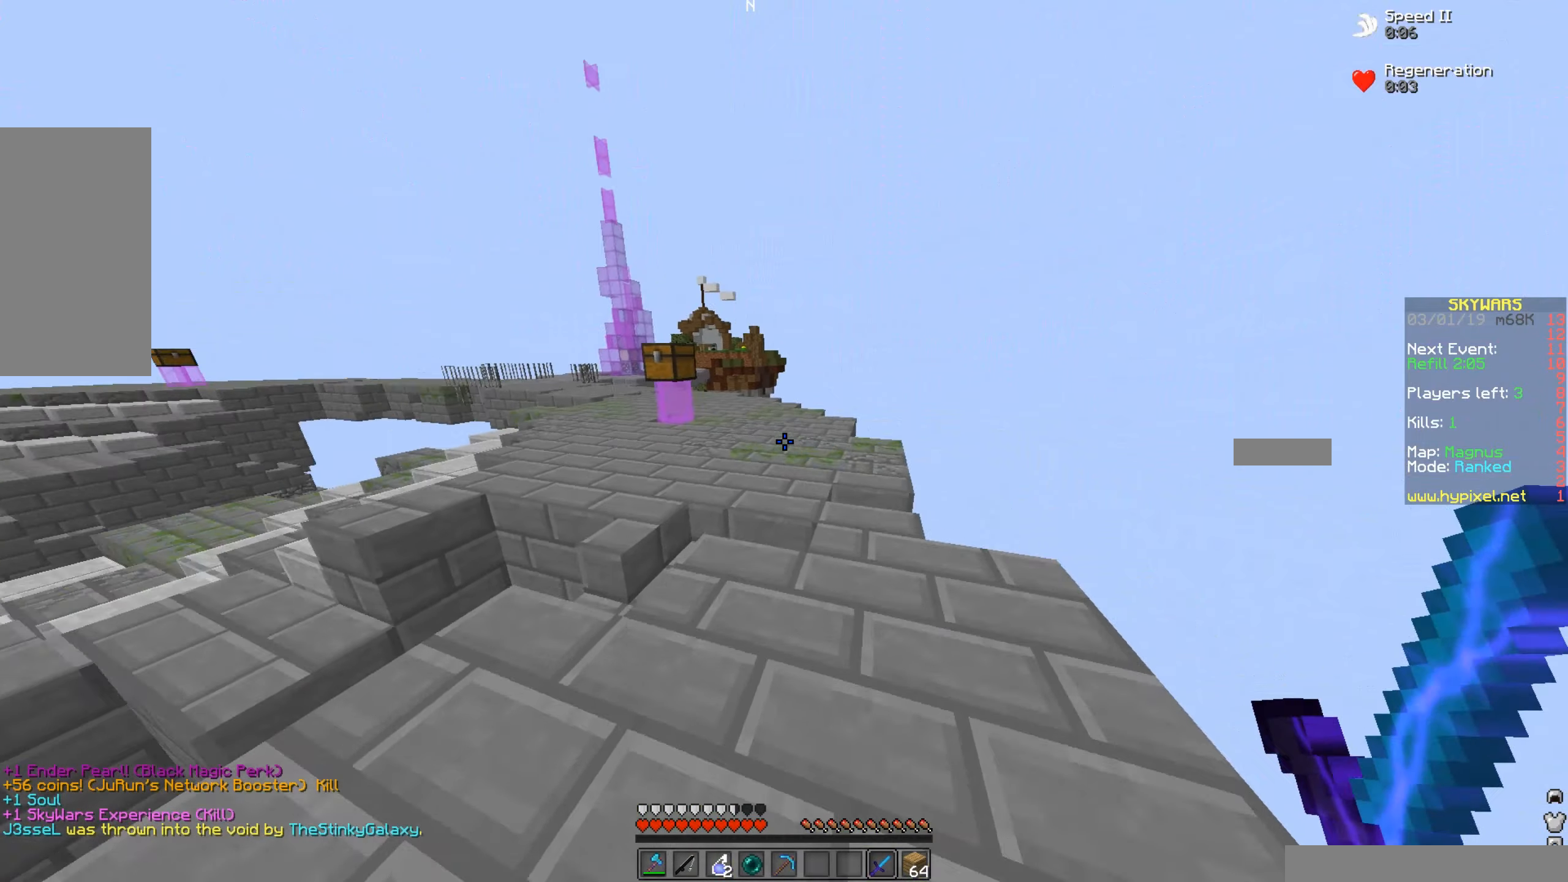
{"keys": ["w"], "mouse": [], "events": []}
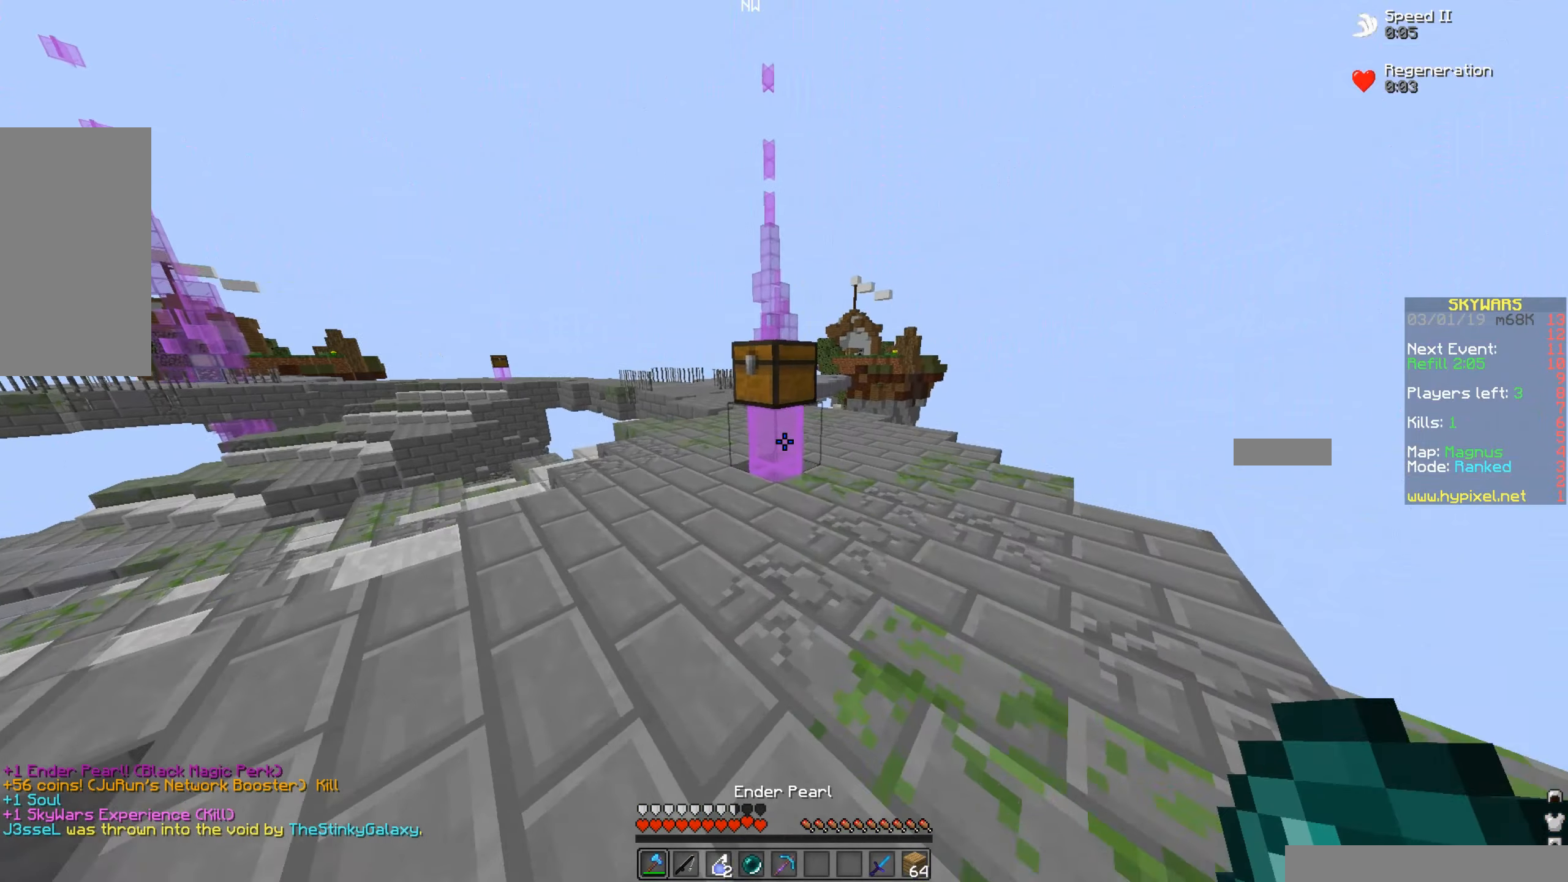
{"keys": ["a"], "mouse": [], "events": [[284, "w", "up"], [334, "w", "down"], [384, "a", "down"], [384, "mouse_right", "down"], [384, "w", "up"], [484, "mouse_right", "up"]]}